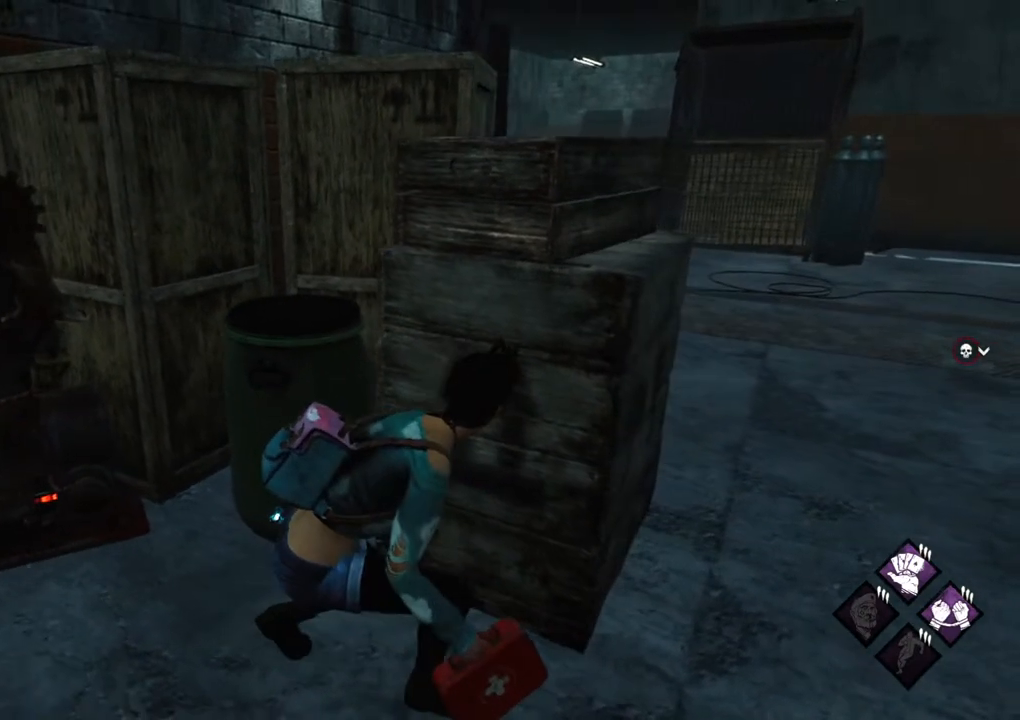
Gameplay with keyboard and mouse; each line is a JSON object with the keys and mouse buttons held at the frame after it. "events" lists presses ("down") and releases ("up") of "1", "2", "3", "4", "5", "a", "alt", "c", "caps_lock", "ctrl", "d", "e", "f", "g", "q", "r", "s", "shift", "space", "t", "tab", "v", "w", "x", "z", "mouse_left", "mouse_wheel" and "mouse_right" between this image and that frame as [ms after this image, input, new state], when the widget could be followed in between. "mouse_left", "mouse_wheel", "mouse_right" = the "left", "wheel", "right" buttons of the "mouse" list. No other keys are recorded. "wheel" means that the mouse wheel is clicked or scrolled. "mouse_move" is the direction in which the mouse moves at that frame (one of eight, or "still"), when it could be read.
{"keys": ["ctrl", "d"], "mouse": [], "mouse_move": "still", "events": [[67, "d", "down"], [167, "d", "up"], [267, "d", "down"], [350, "d", "up"], [450, "d", "down"]]}
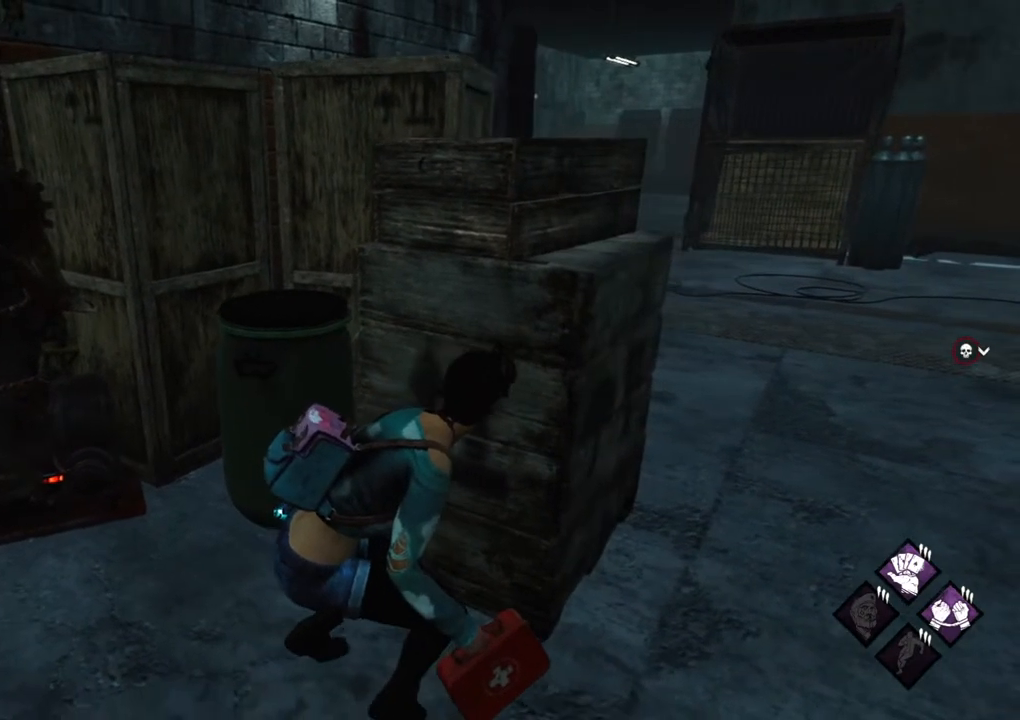
{"keys": ["ctrl"], "mouse": [], "mouse_move": "still", "events": [[50, "d", "up"], [134, "d", "down"], [234, "d", "up"], [367, "d", "down"], [467, "d", "up"]]}
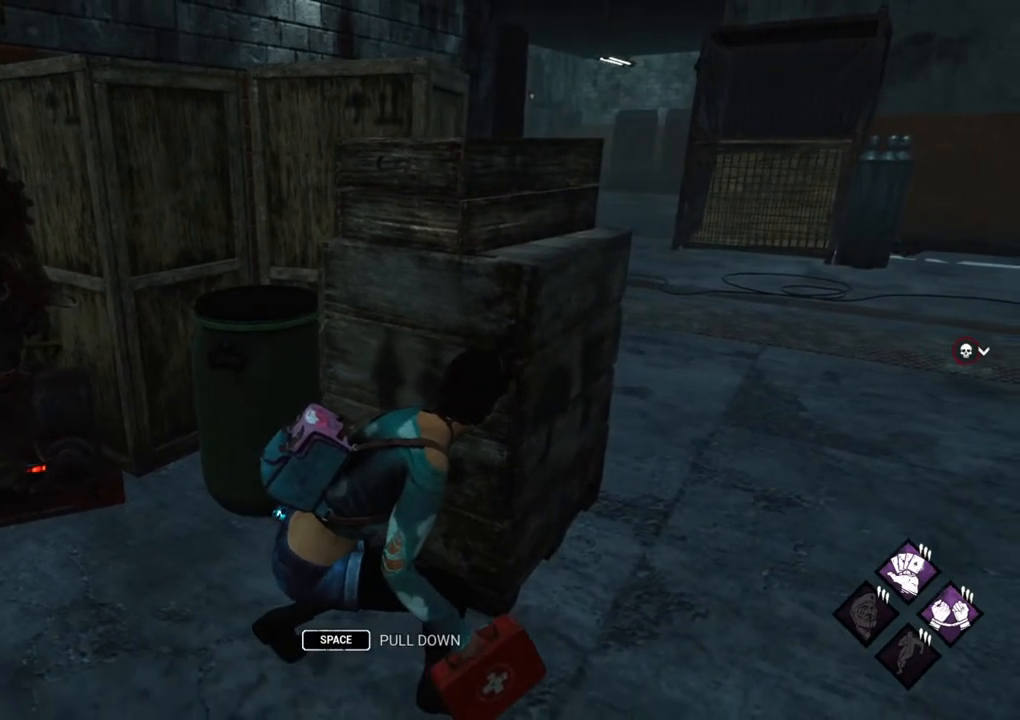
{"keys": ["ctrl", "s"], "mouse": [], "mouse_move": "left", "events": [[50, "d", "down"], [334, "s", "down"], [384, "d", "up"]]}
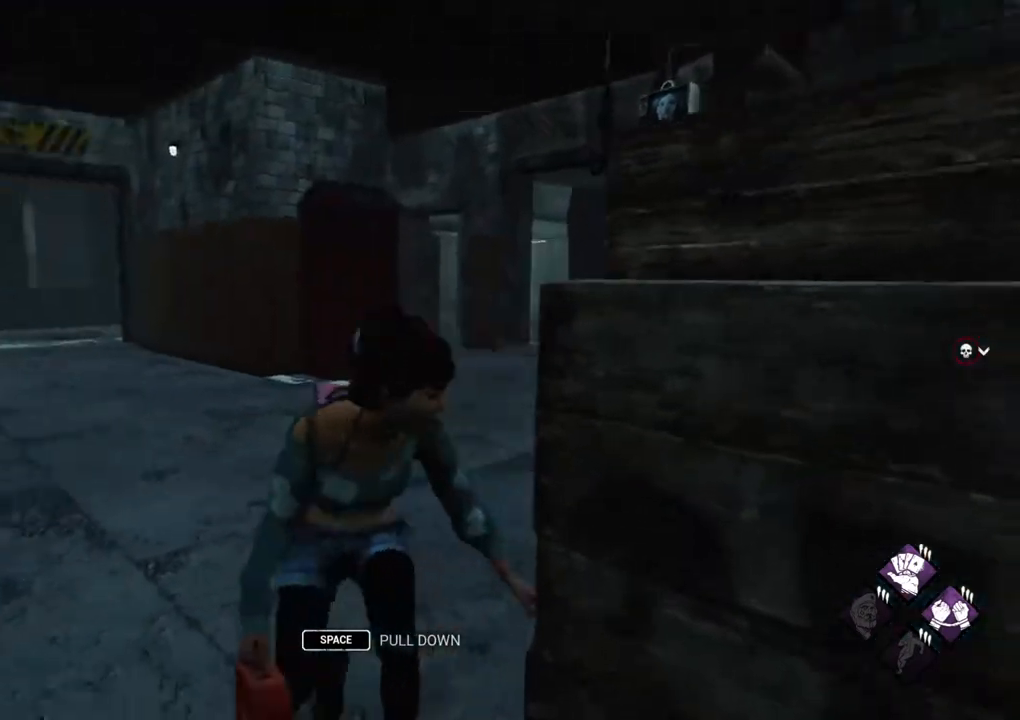
{"keys": ["d", "s"], "mouse": [], "mouse_move": "still", "events": [[400, "ctrl", "up"], [450, "d", "down"]]}
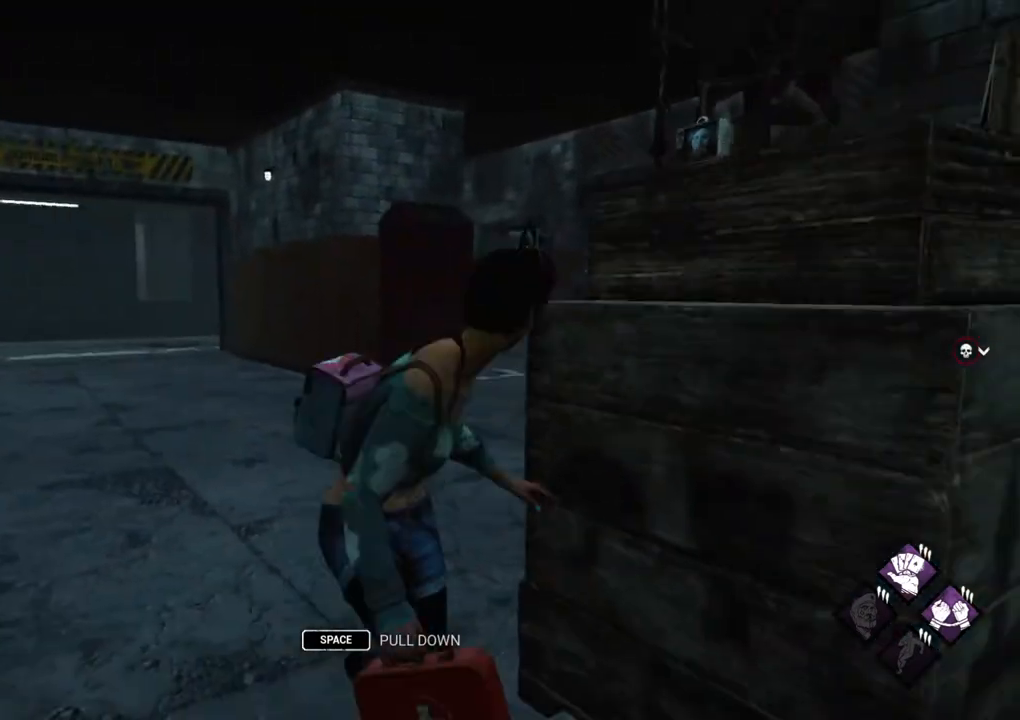
{"keys": ["d", "w"], "mouse": [], "mouse_move": "still", "events": [[34, "s", "up"], [184, "w", "down"]]}
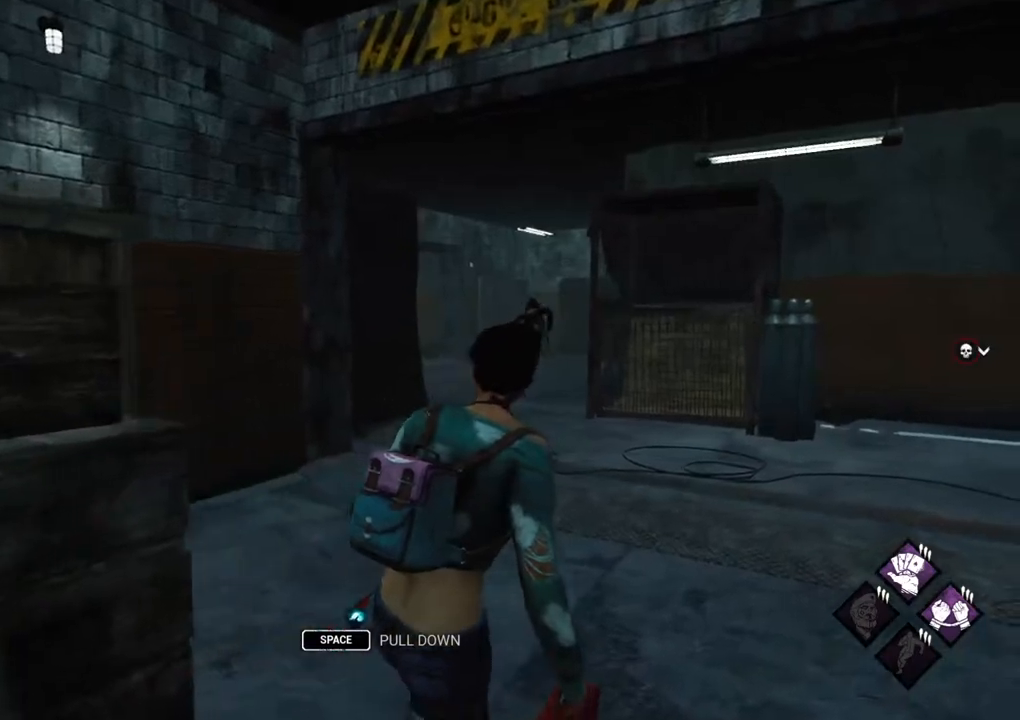
{"keys": ["d"], "mouse": [], "mouse_move": "left", "events": [[284, "w", "up"]]}
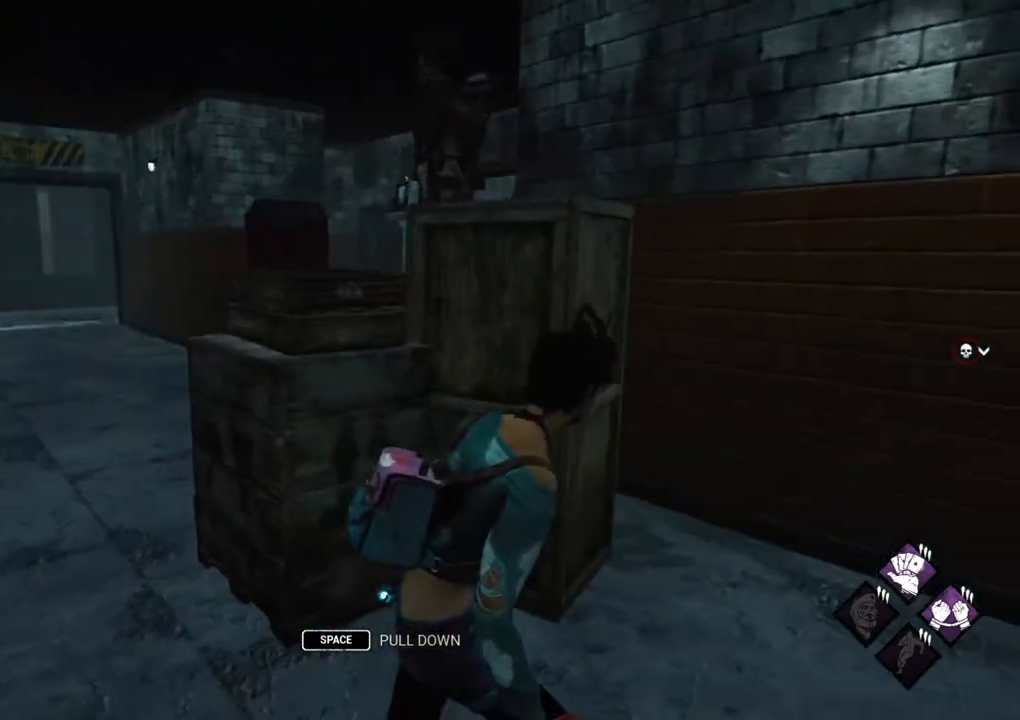
{"keys": ["d"], "mouse": [], "mouse_move": "right", "events": []}
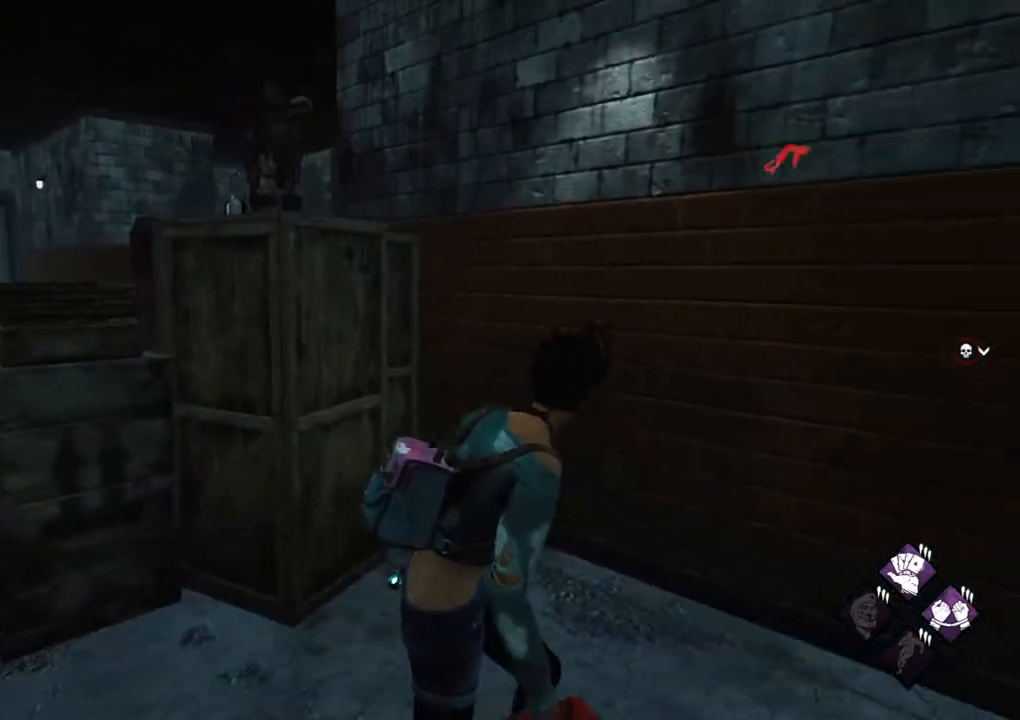
{"keys": ["w"], "mouse": [], "mouse_move": "still", "events": [[100, "w", "down"], [134, "d", "up"]]}
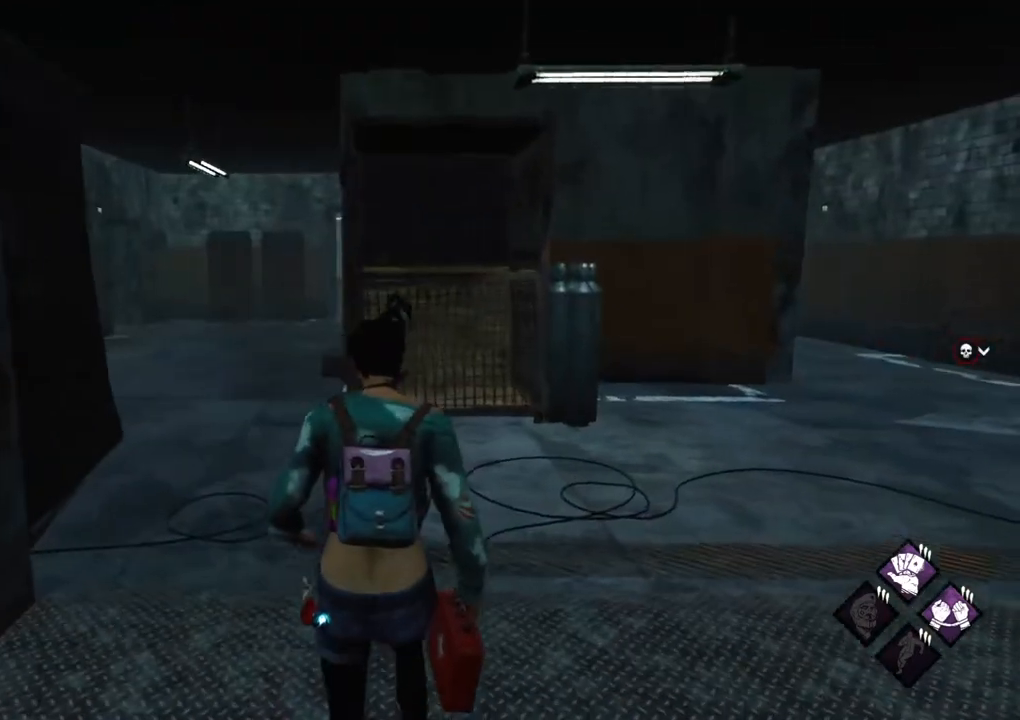
{"keys": ["w"], "mouse": [], "mouse_move": "still", "events": []}
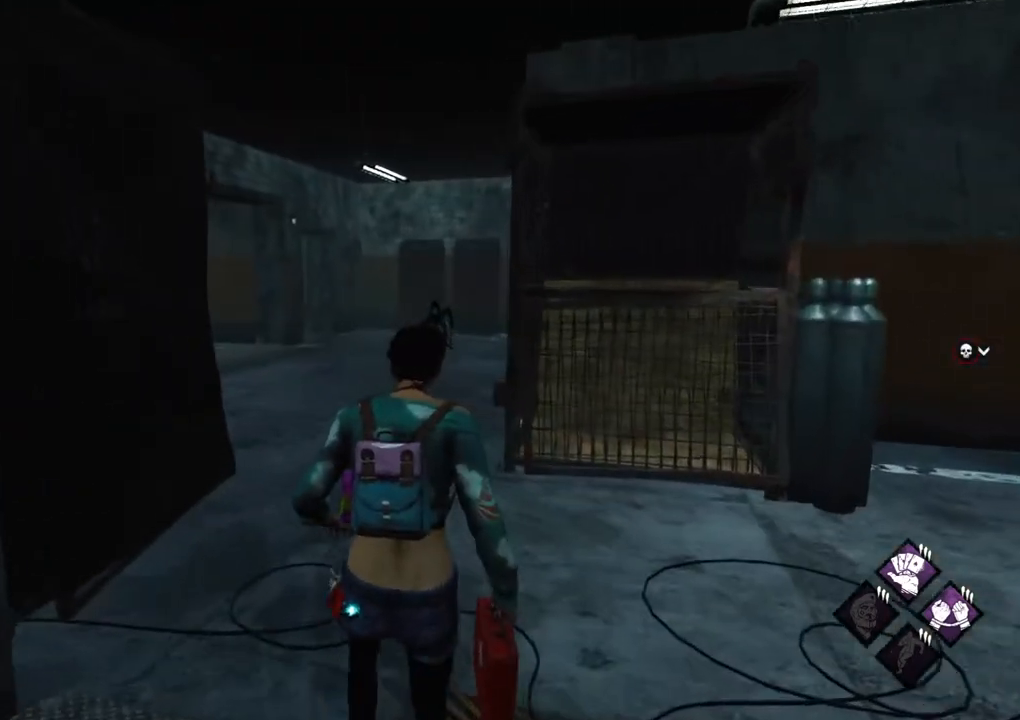
{"keys": ["w"], "mouse": [], "mouse_move": "still", "events": []}
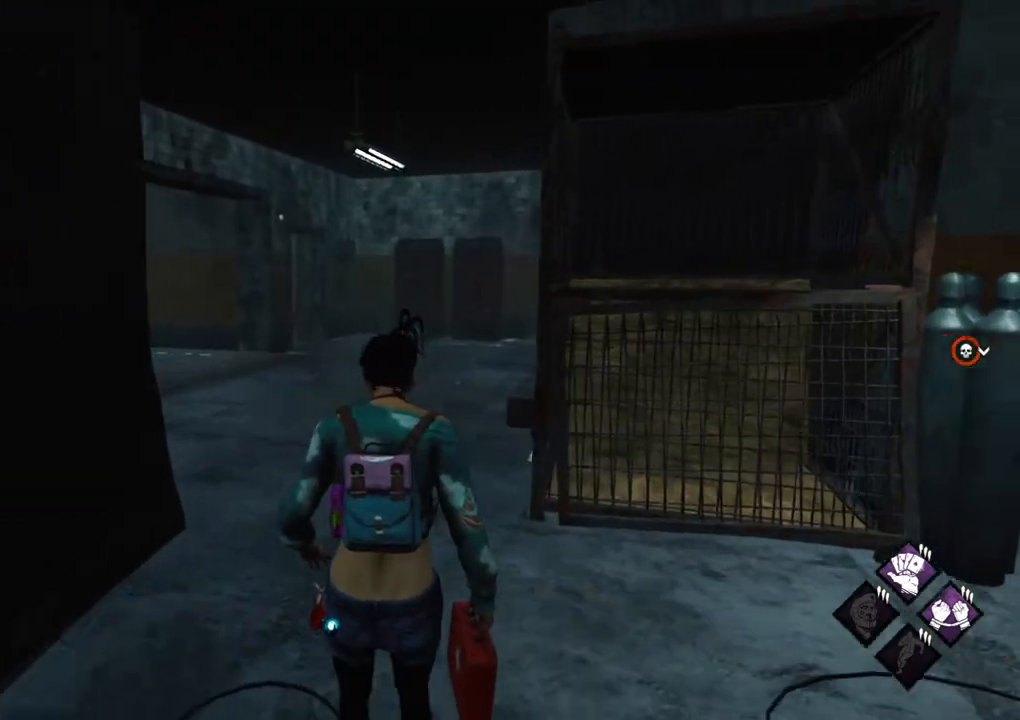
{"keys": ["a"], "mouse": [], "mouse_move": "down", "events": [[334, "a", "down"], [417, "w", "up"]]}
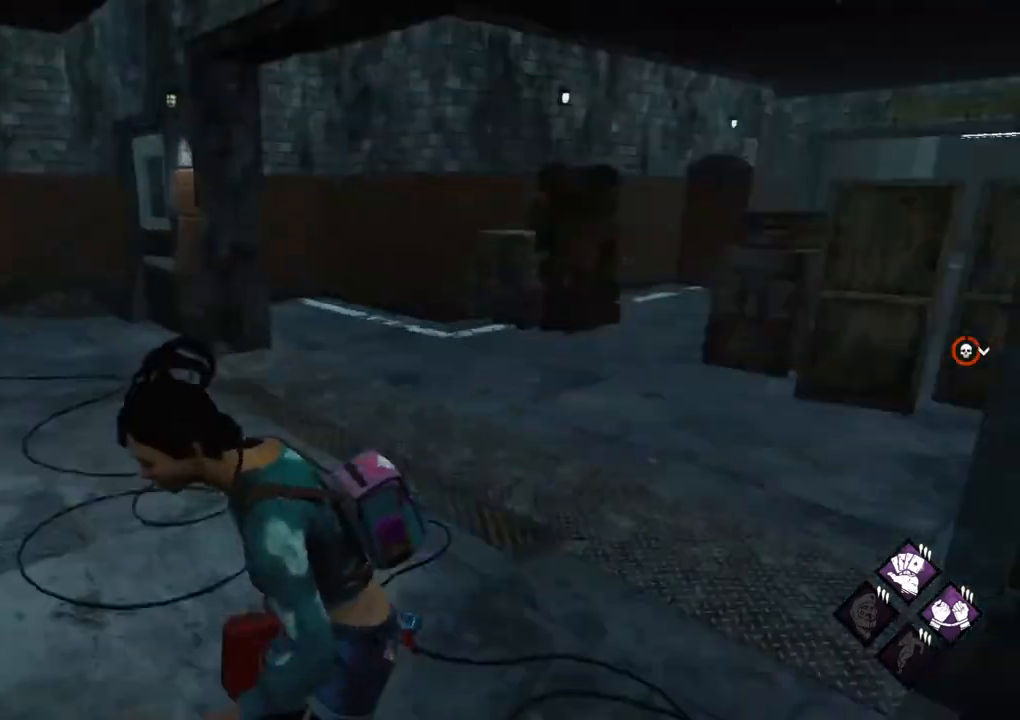
{"keys": ["d", "s"], "mouse": [], "mouse_move": "up", "events": [[67, "s", "down"], [100, "a", "up"], [300, "d", "down"]]}
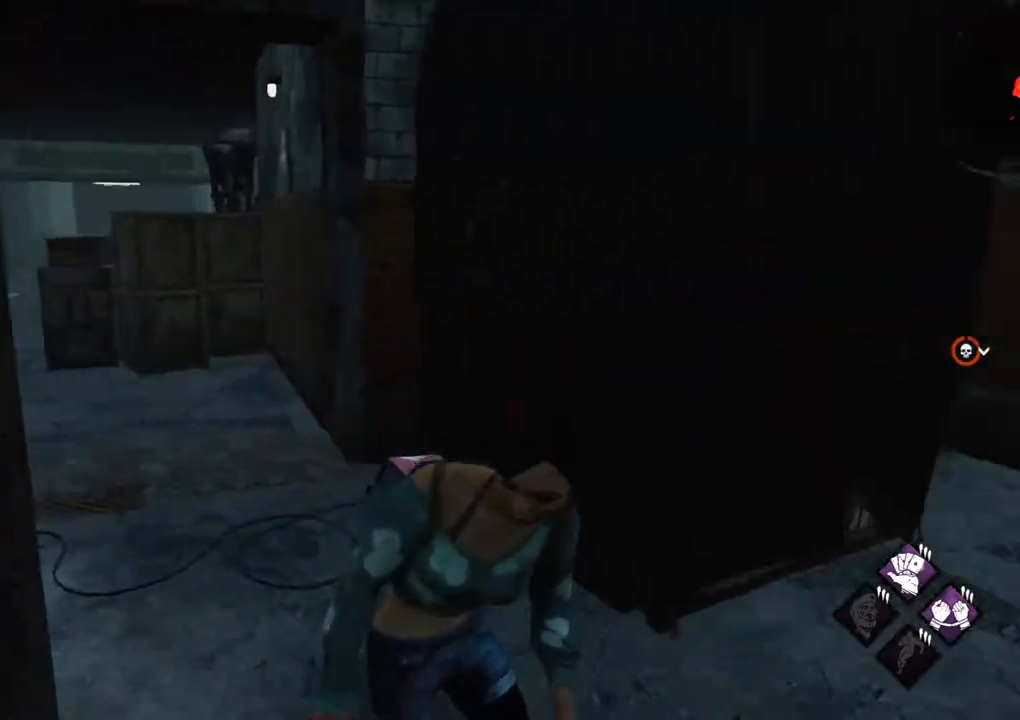
{"keys": ["d"], "mouse": [], "mouse_move": "still", "events": [[117, "s", "up"], [300, "w", "down"], [400, "w", "up"]]}
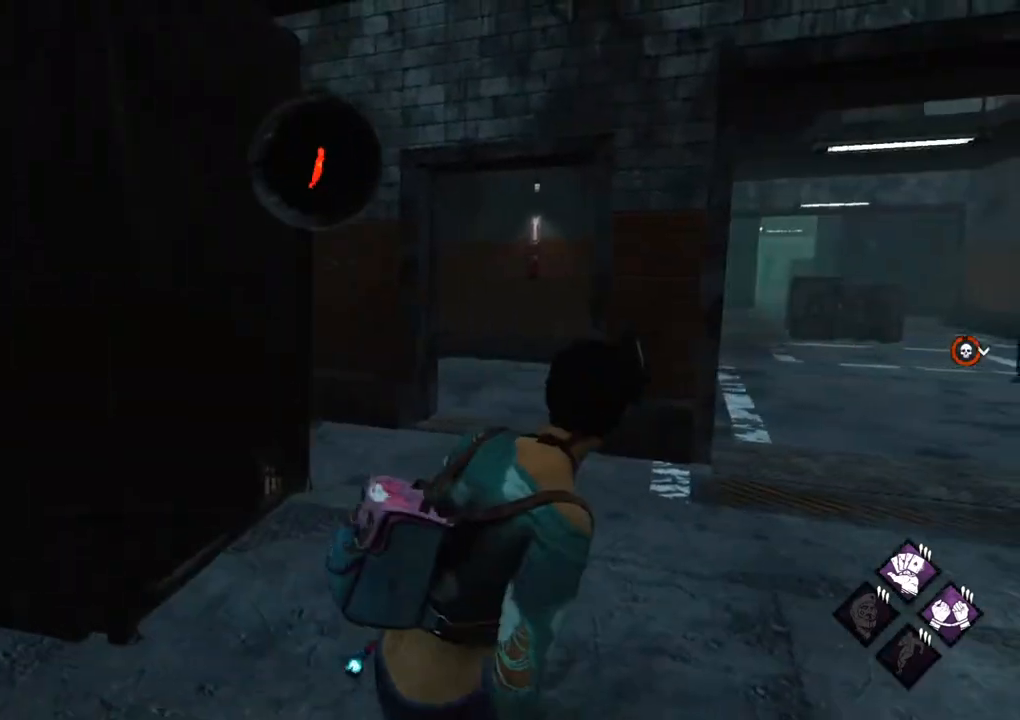
{"keys": ["d"], "mouse": [], "mouse_move": "still", "events": [[84, "w", "down"], [467, "w", "up"]]}
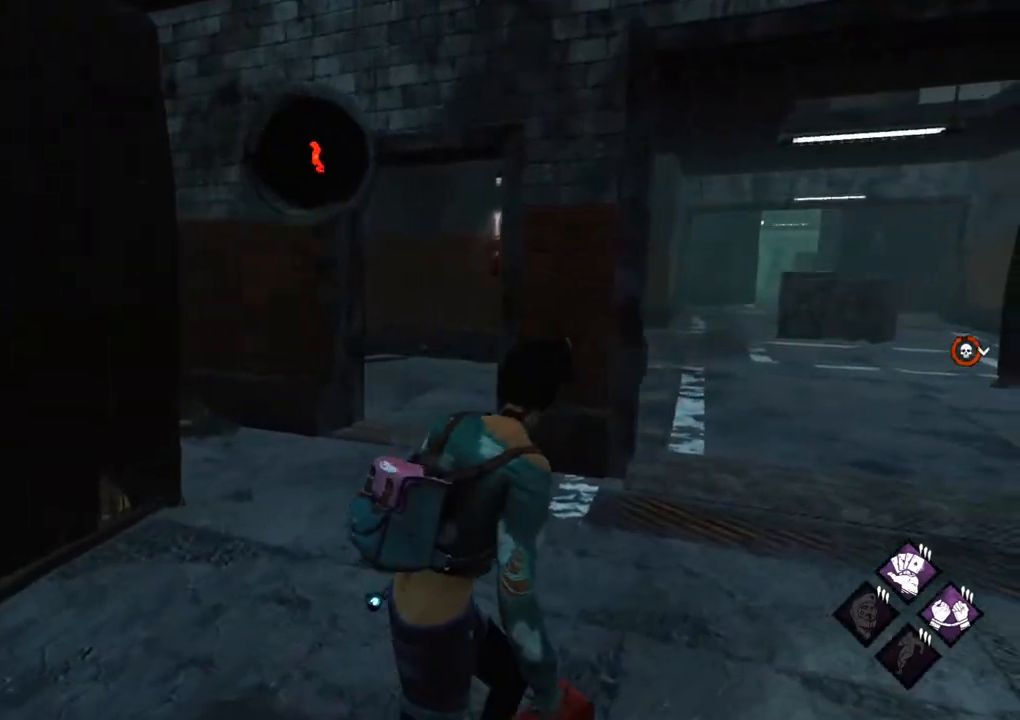
{"keys": ["a", "s"], "mouse": [], "mouse_move": "left", "events": [[200, "s", "down"], [300, "a", "down"], [350, "d", "up"]]}
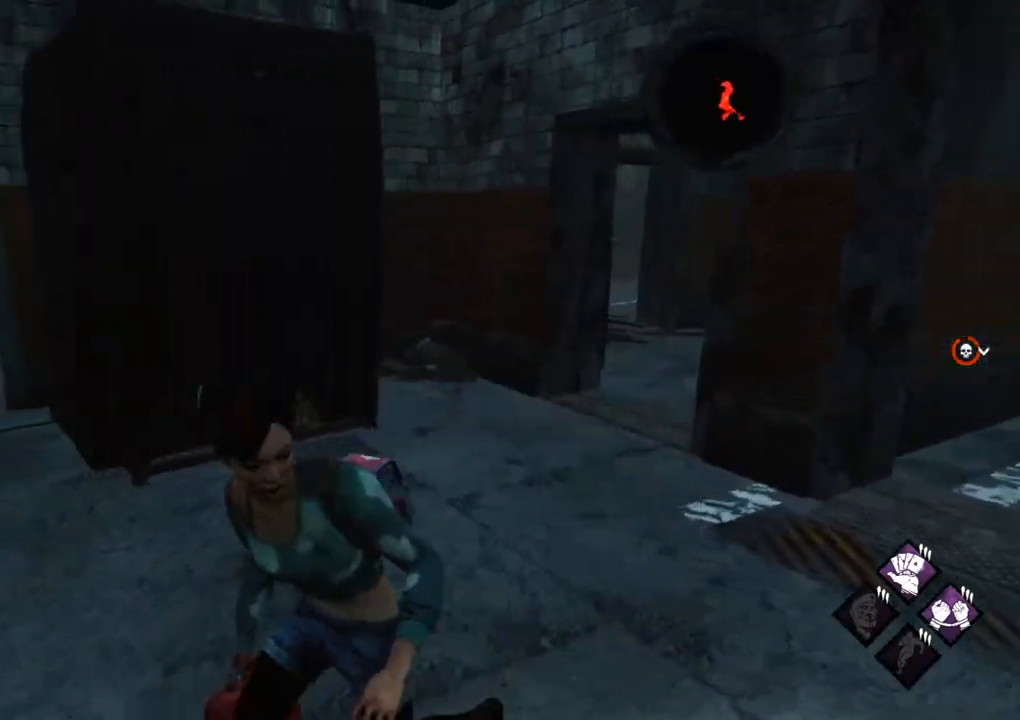
{"keys": ["a", "w"], "mouse": [], "mouse_move": "left", "events": [[167, "s", "up"], [500, "w", "down"]]}
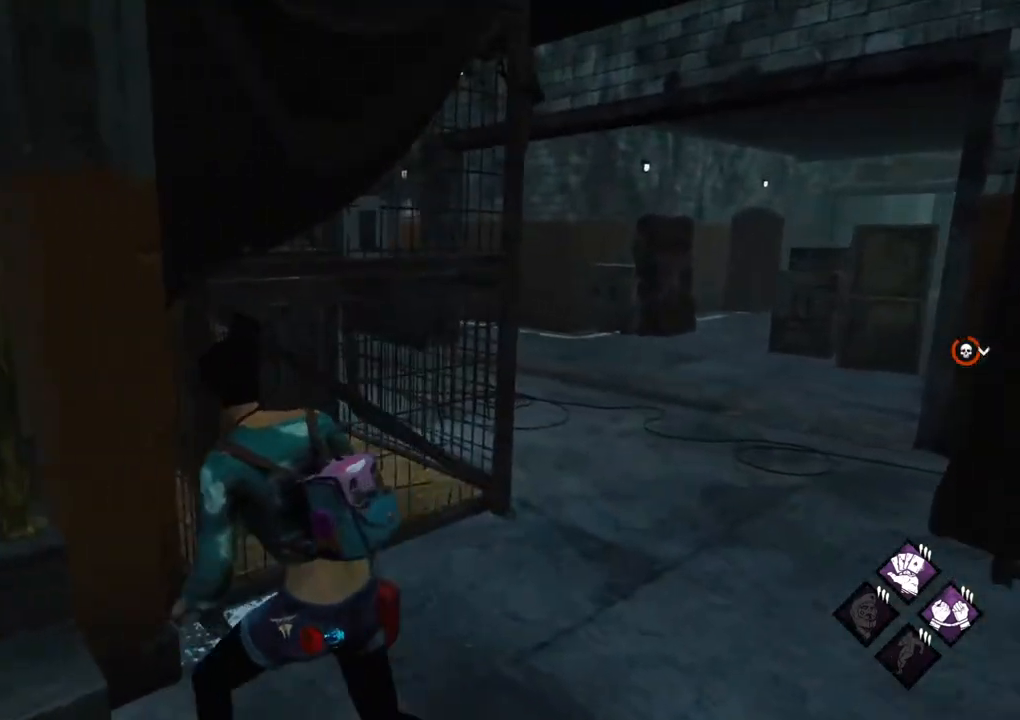
{"keys": ["a", "w"], "mouse": [], "mouse_move": "still", "events": [[234, "w", "up"], [417, "w", "down"]]}
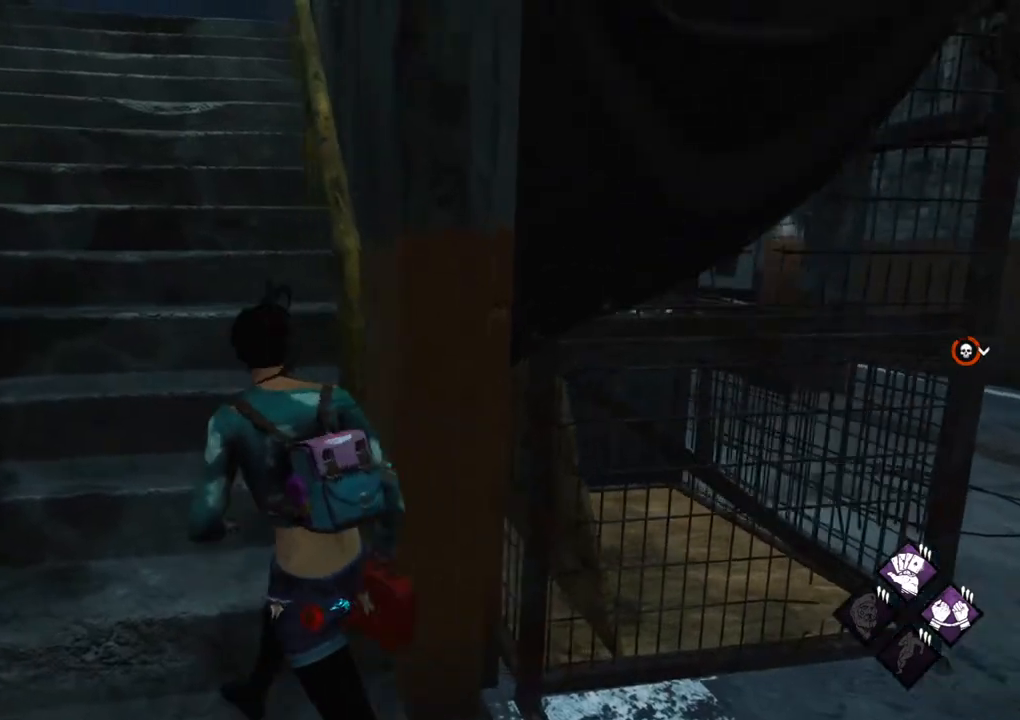
{"keys": ["a", "w"], "mouse": [], "mouse_move": "right", "events": []}
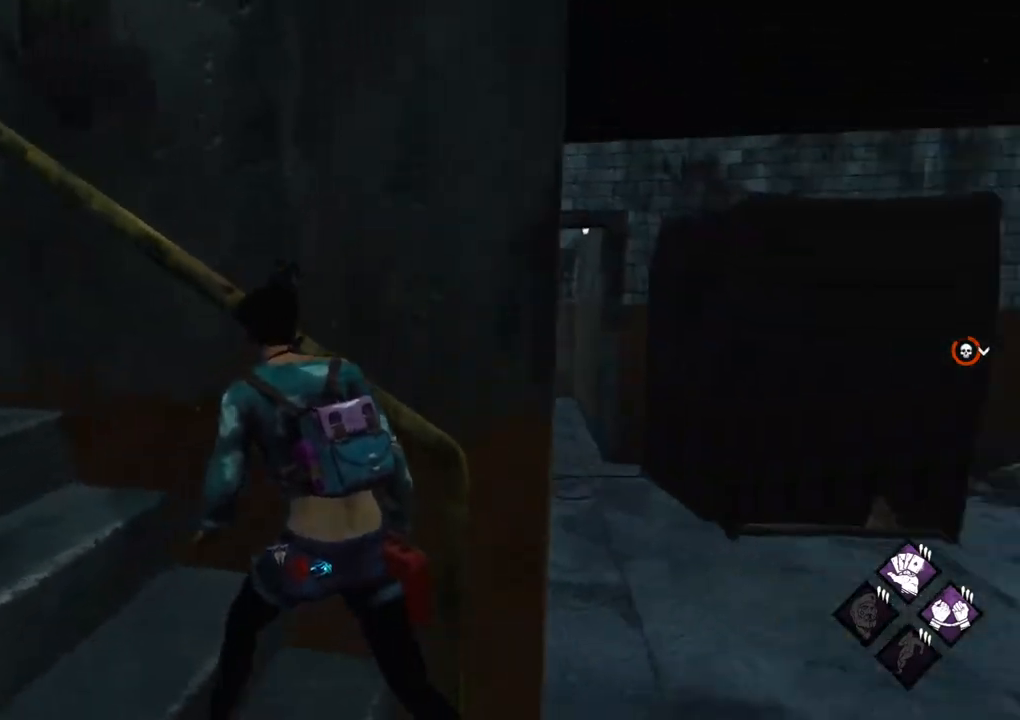
{"keys": ["a"], "mouse": [], "mouse_move": "right", "events": [[117, "w", "up"]]}
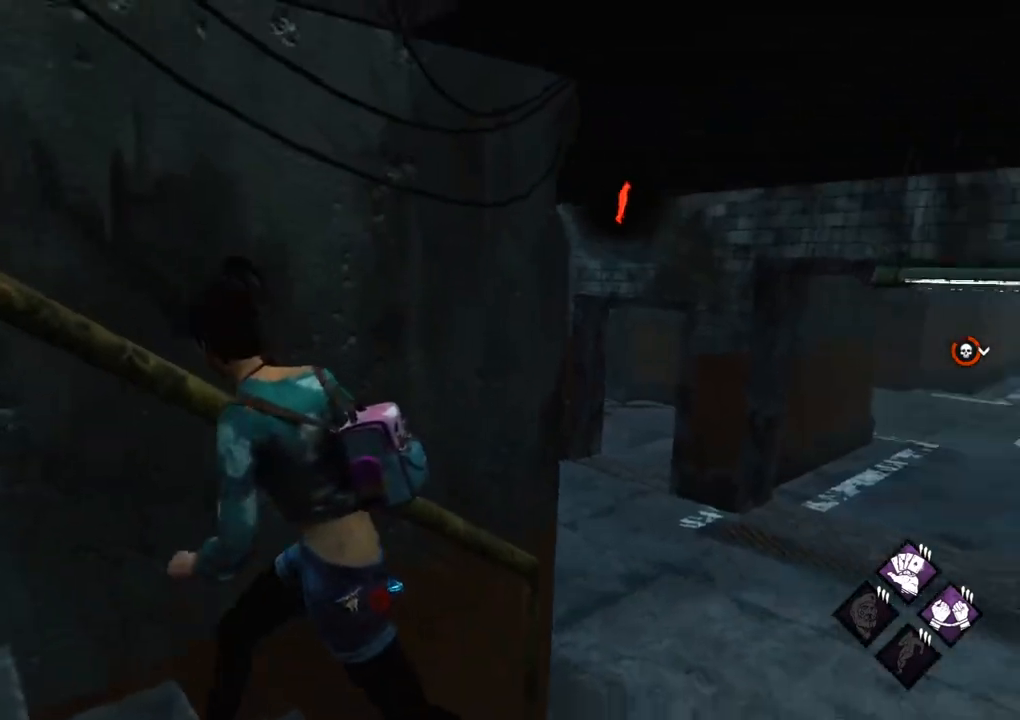
{"keys": ["a"], "mouse": [], "mouse_move": "down-right", "events": []}
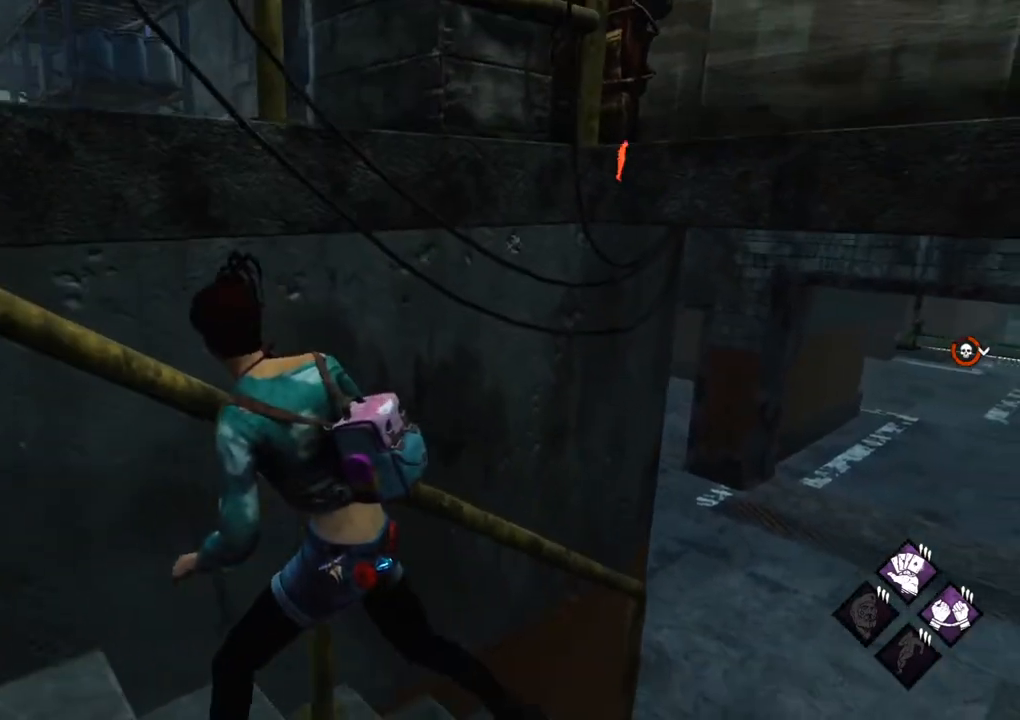
{"keys": ["a"], "mouse": [], "mouse_move": "still", "events": []}
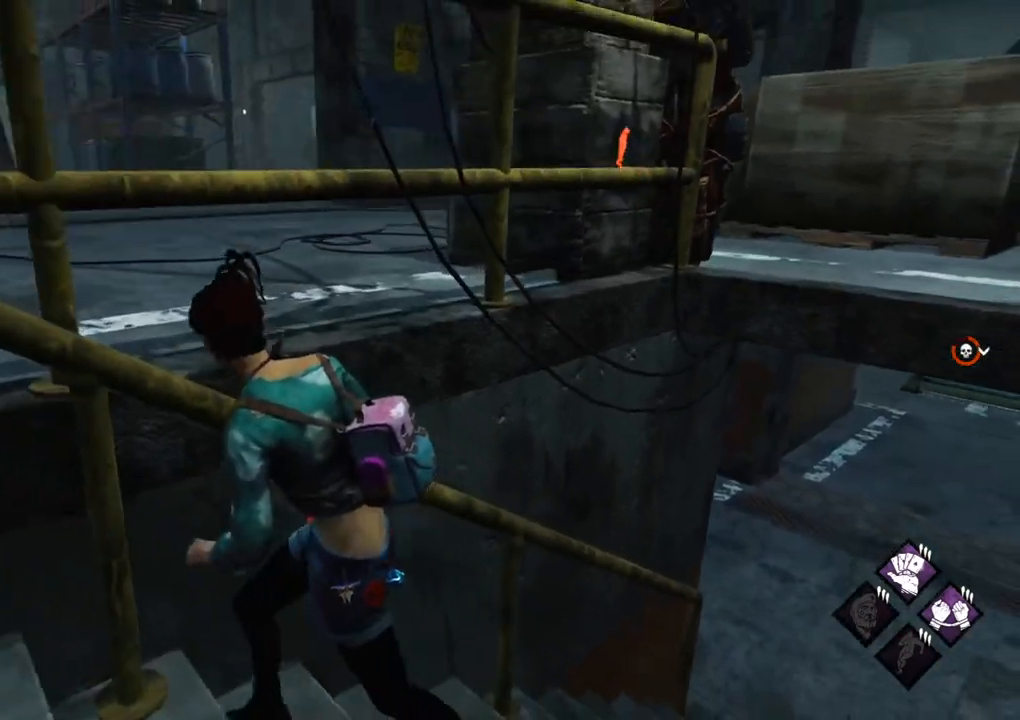
{"keys": ["a"], "mouse": [], "mouse_move": "right", "events": []}
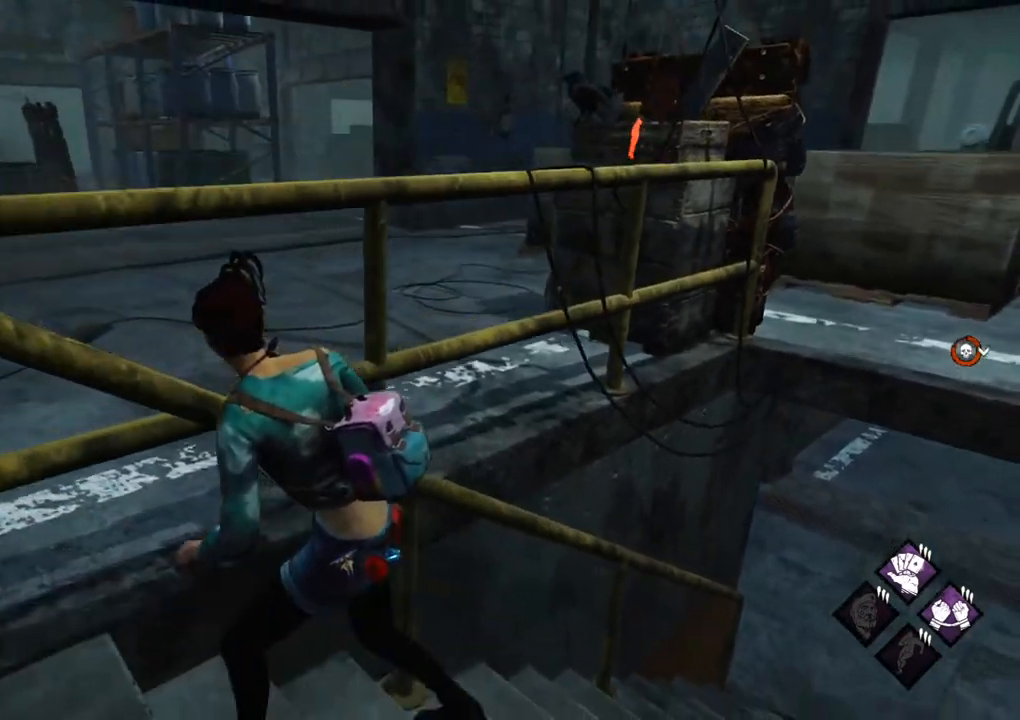
{"keys": ["d", "s"], "mouse": [], "mouse_move": "still", "events": [[284, "s", "down"], [367, "a", "up"], [417, "d", "down"]]}
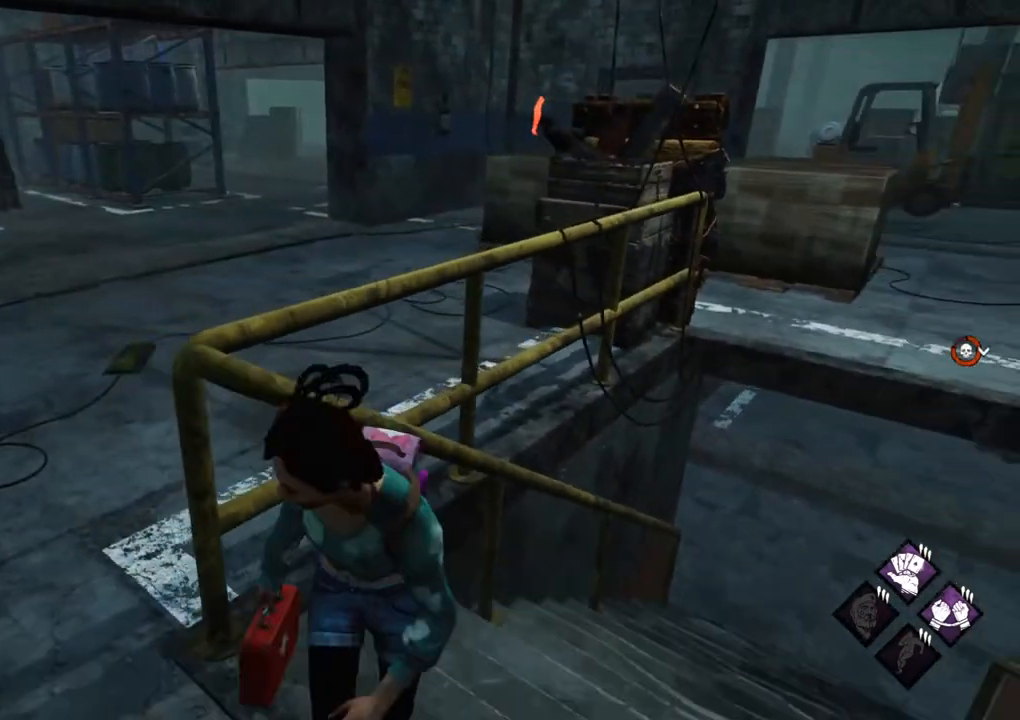
{"keys": ["a"], "mouse": [], "mouse_move": "still", "events": [[17, "a", "down"], [67, "d", "up"], [384, "s", "up"]]}
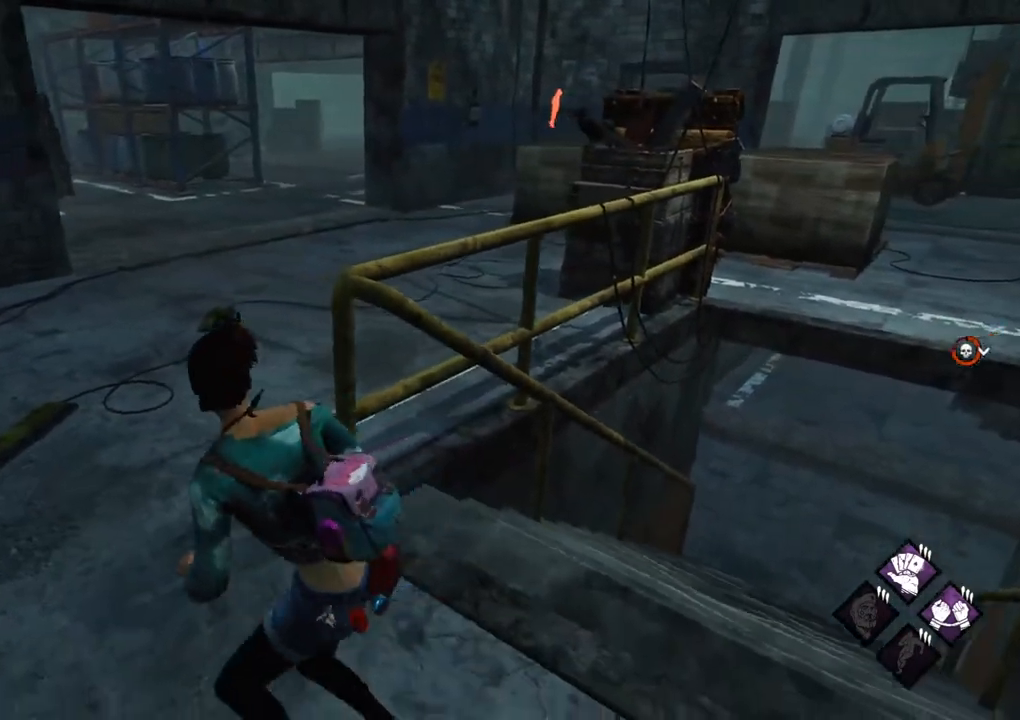
{"keys": ["w"], "mouse": [], "mouse_move": "right", "events": [[67, "w", "down"], [300, "a", "up"]]}
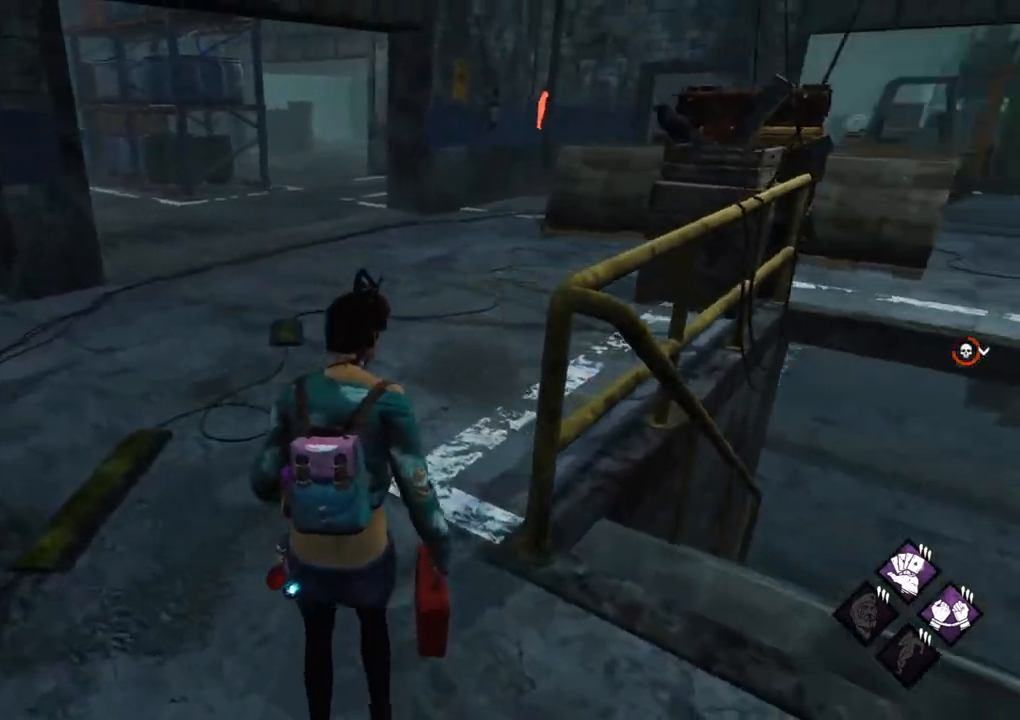
{"keys": ["d", "w"], "mouse": [], "mouse_move": "still", "events": [[467, "d", "down"]]}
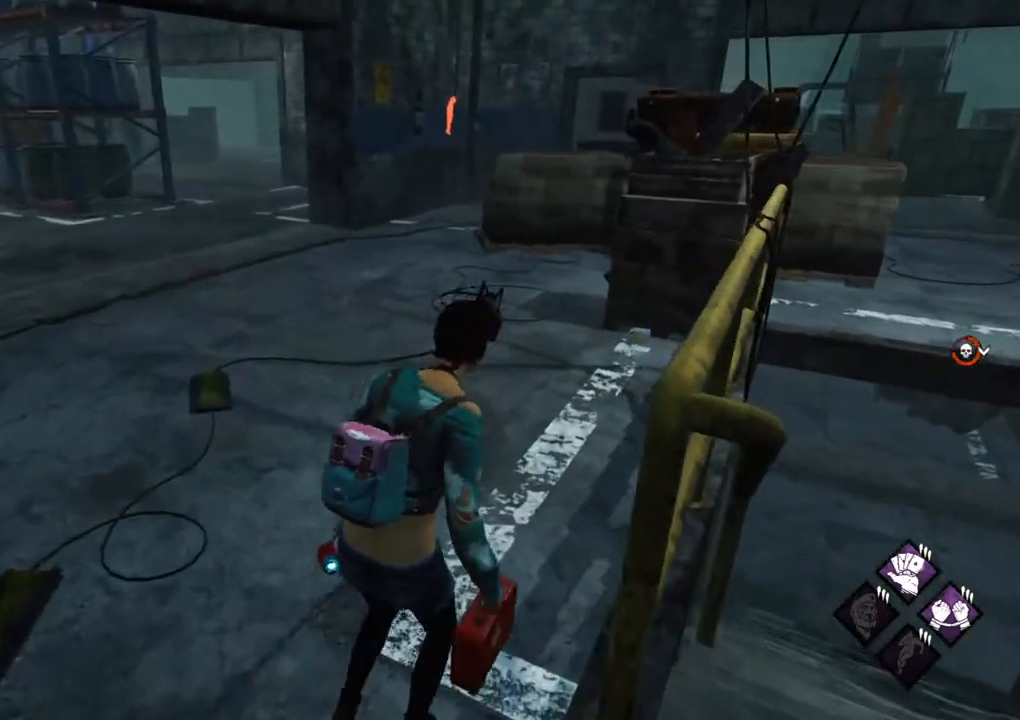
{"keys": ["w"], "mouse": [], "mouse_move": "still", "events": [[50, "d", "up"], [200, "d", "down"], [284, "d", "up"]]}
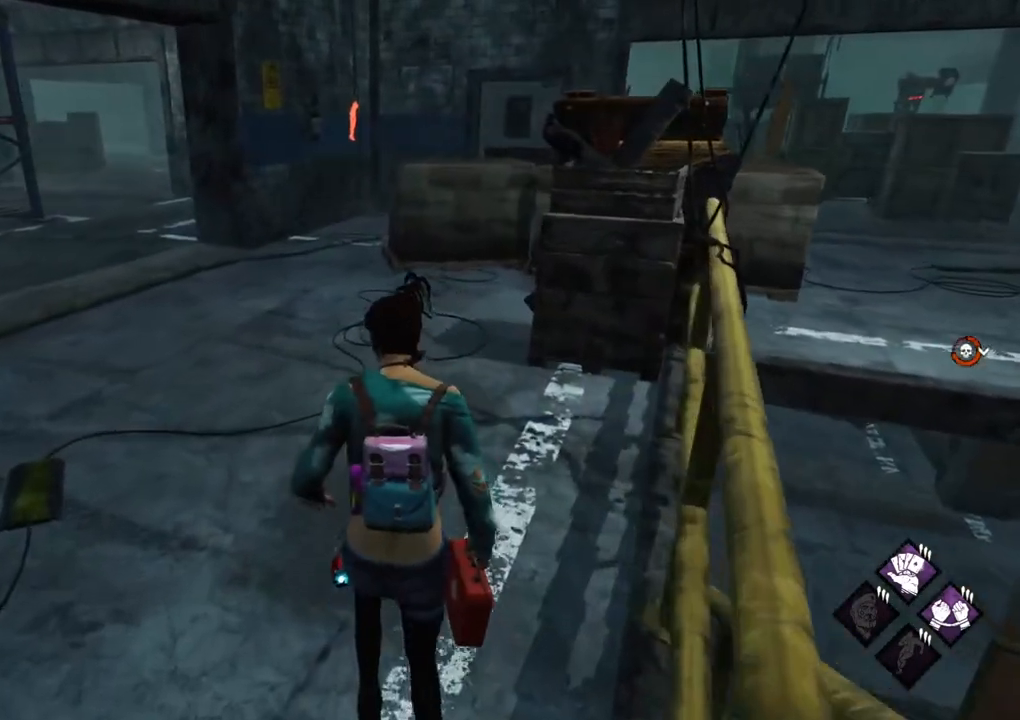
{"keys": ["w"], "mouse": [], "mouse_move": "up", "events": []}
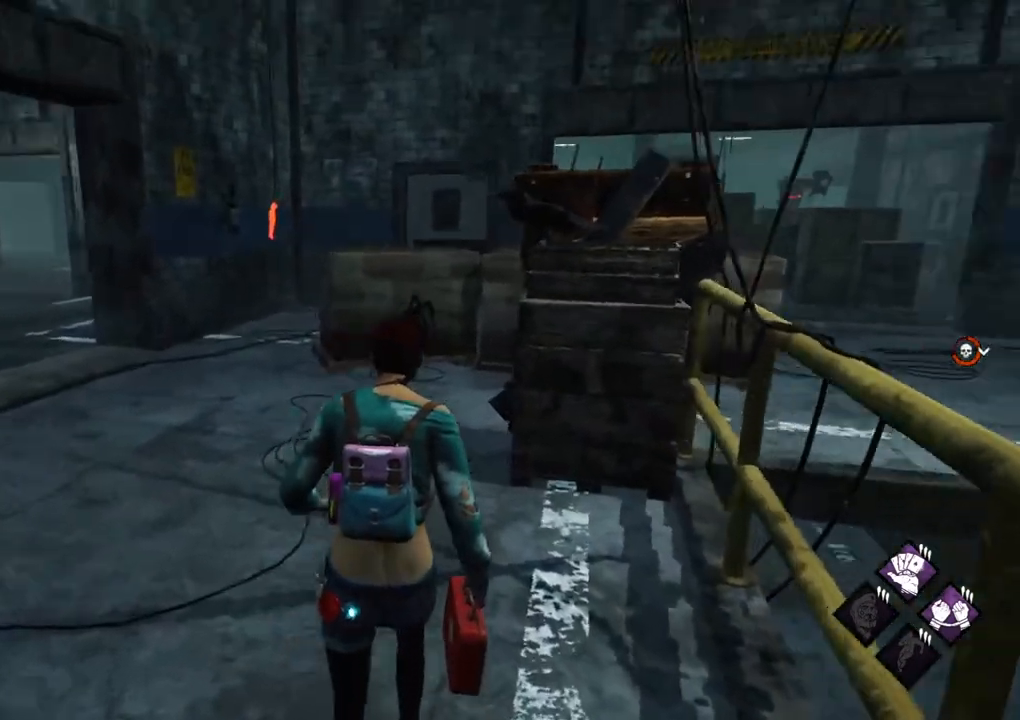
{"keys": ["w"], "mouse": [], "mouse_move": "left", "events": []}
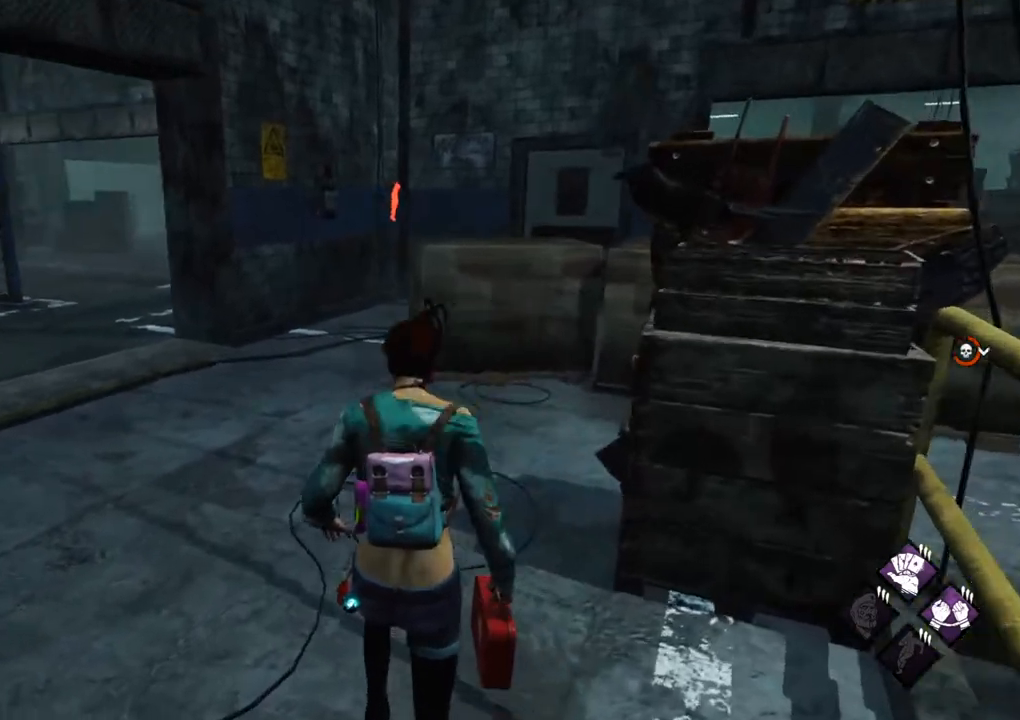
{"keys": ["w"], "mouse": [], "mouse_move": "still", "events": []}